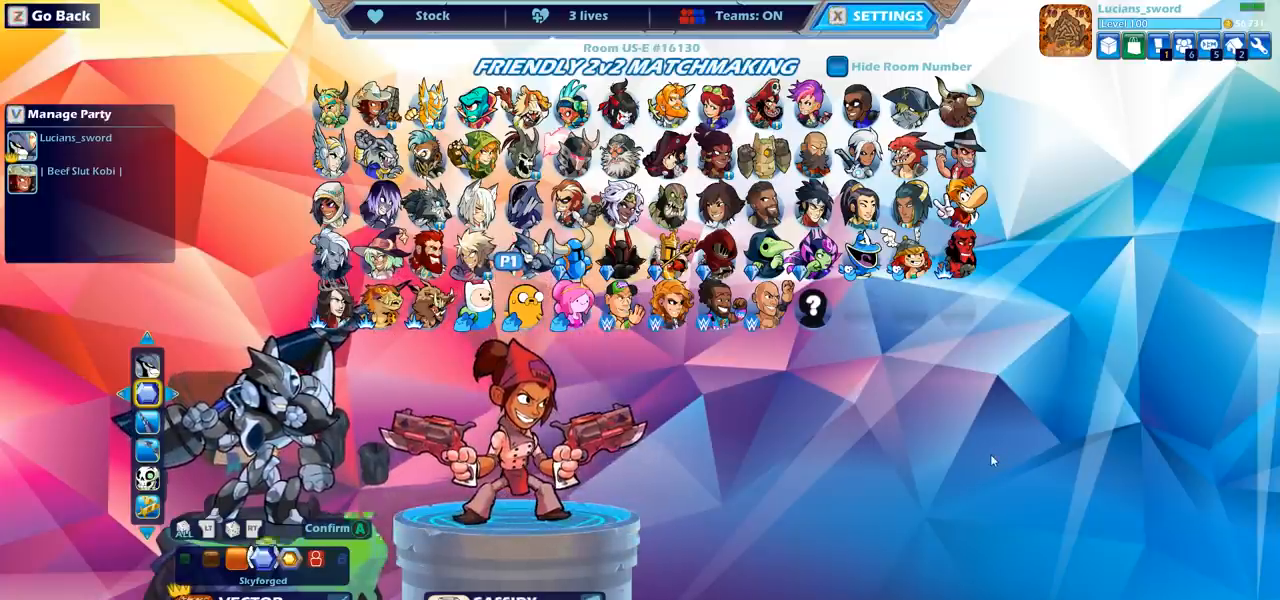
Gameplay with a controller (PlayStation layout); each line is a JSON object with the inputs held at the frame after it. "events" lists button and stick changes between this image and that frame as [ms after this image, input, new state], when the widget could be followed in between.
{"buttons": ["DPAD_RIGHT"], "left_stick": "center", "right_stick": "center", "events": [[467, "DPAD_RIGHT", "down"]]}
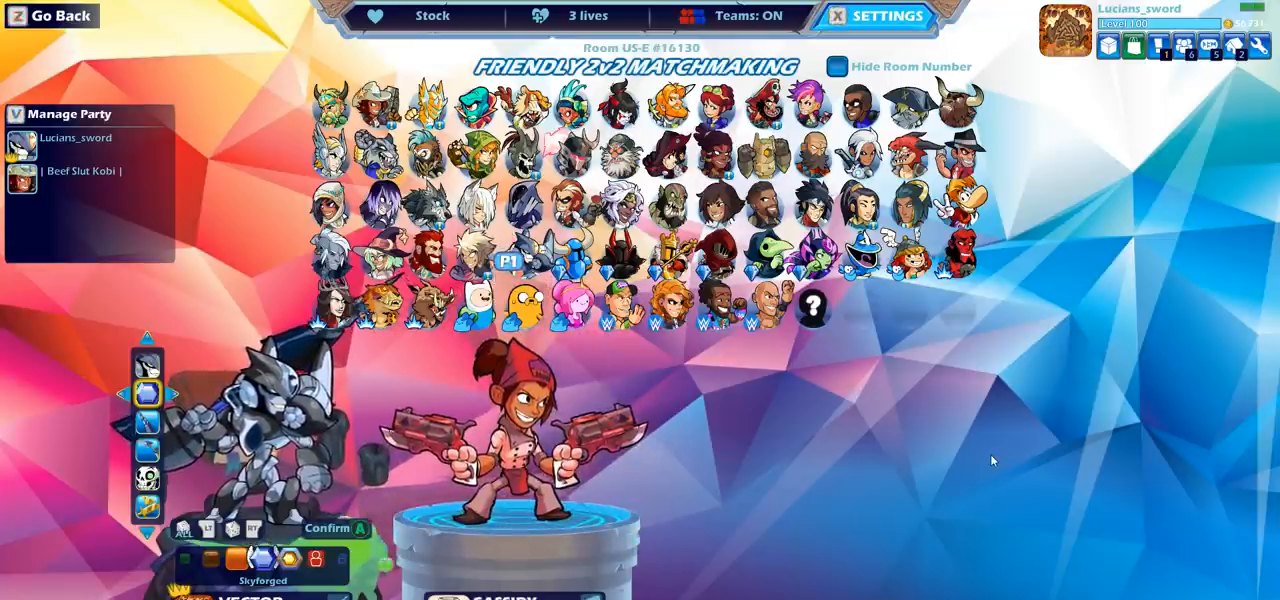
{"buttons": [], "left_stick": "center", "right_stick": "center", "events": [[83, "DPAD_RIGHT", "up"], [317, "DPAD_LEFT", "down"], [450, "DPAD_LEFT", "up"]]}
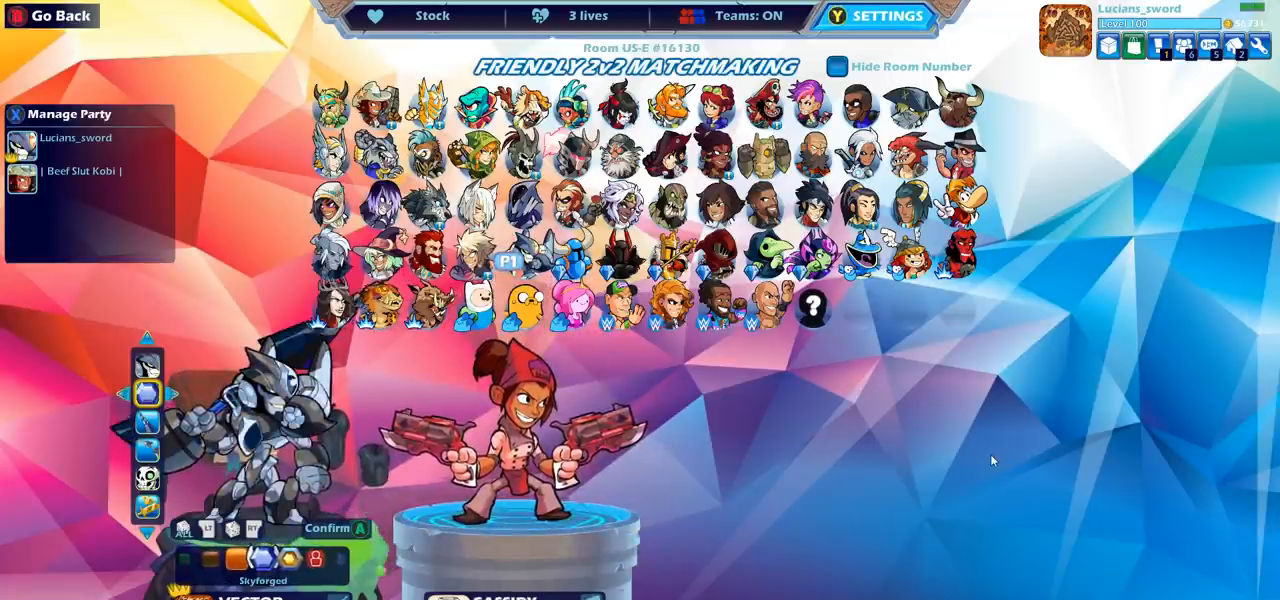
{"buttons": [], "left_stick": "center", "right_stick": "center", "events": []}
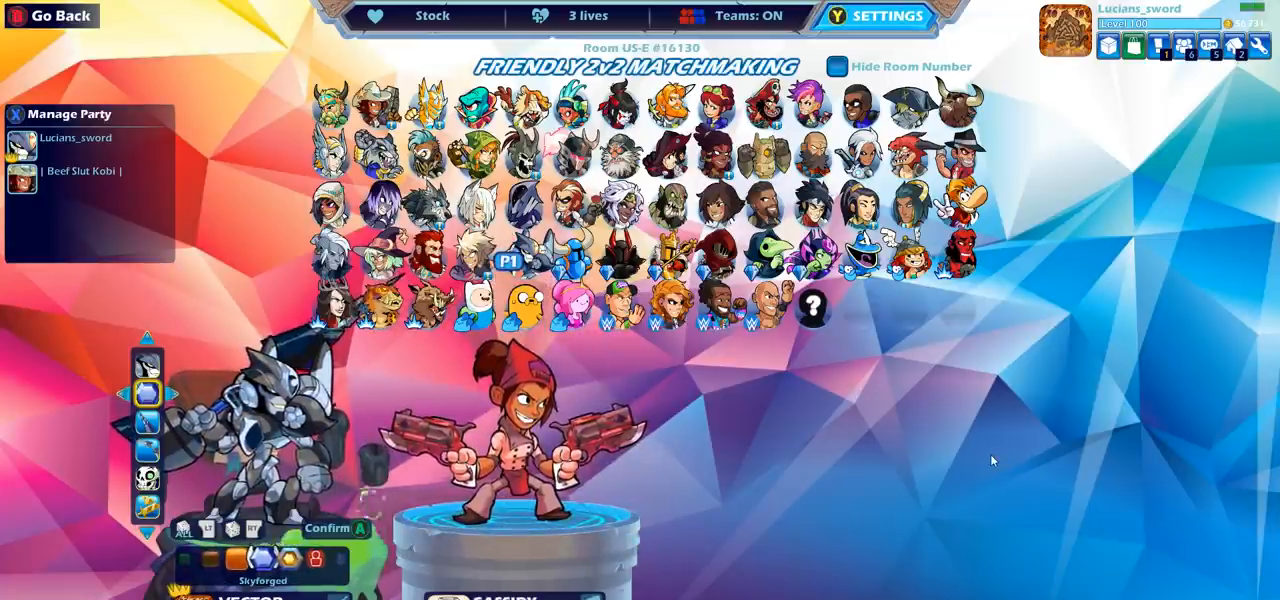
{"buttons": [], "left_stick": "center", "right_stick": "center", "events": []}
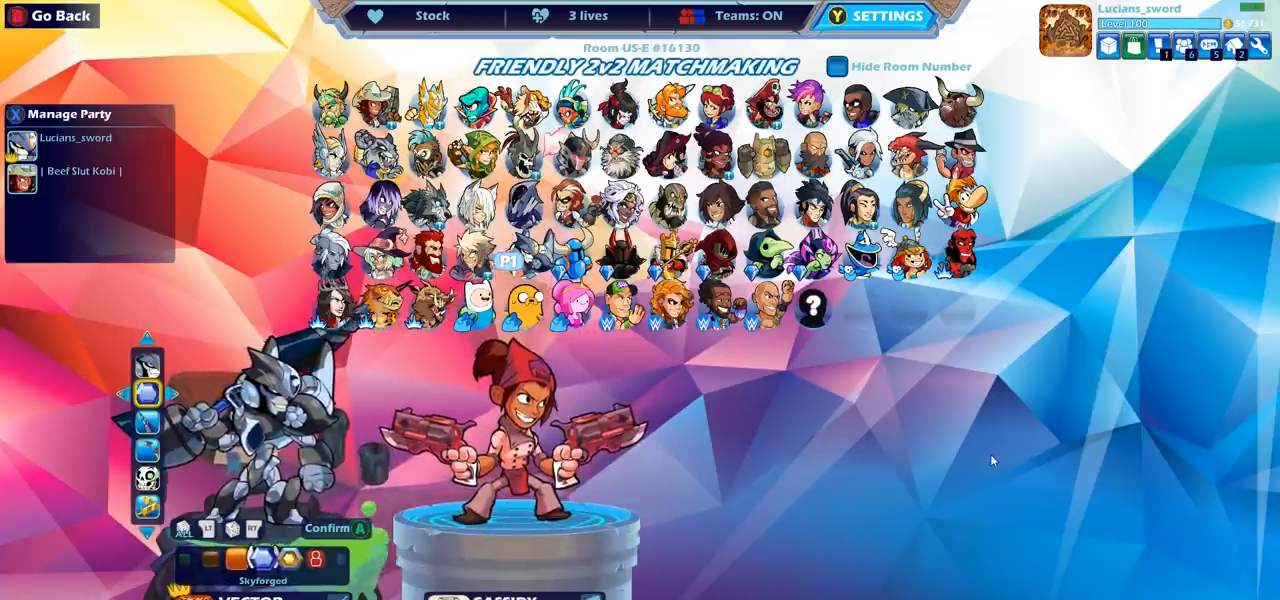
{"buttons": [], "left_stick": "center", "right_stick": "center", "events": []}
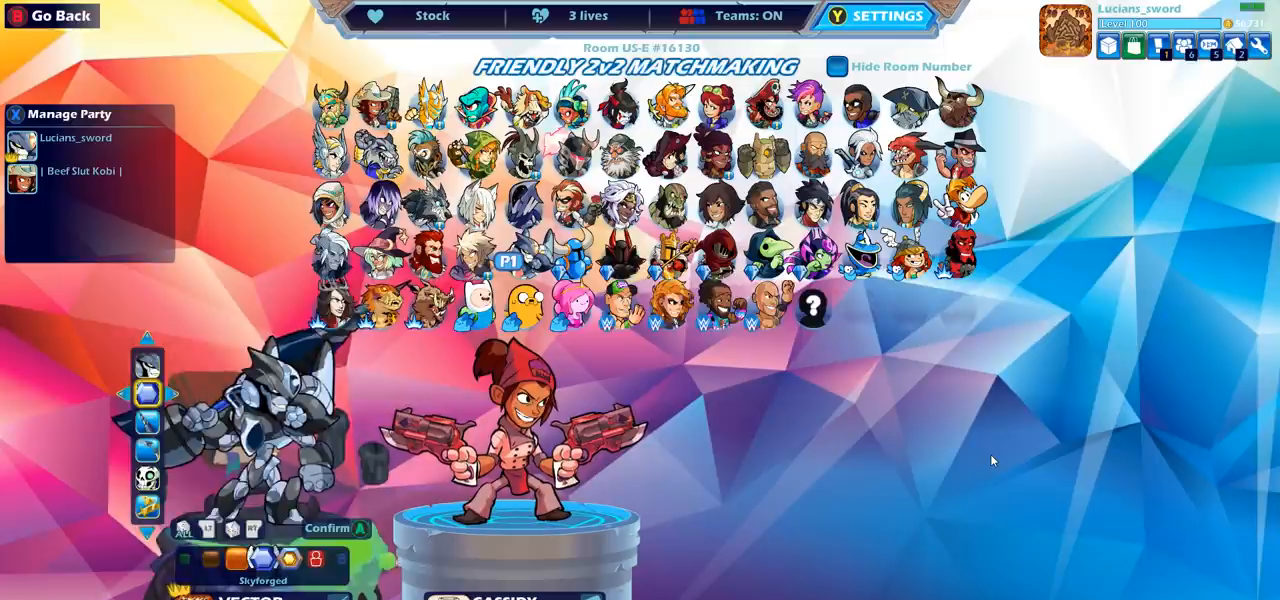
{"buttons": [], "left_stick": "center", "right_stick": "center", "events": [[17, "CROSS", "down"], [167, "CROSS", "up"]]}
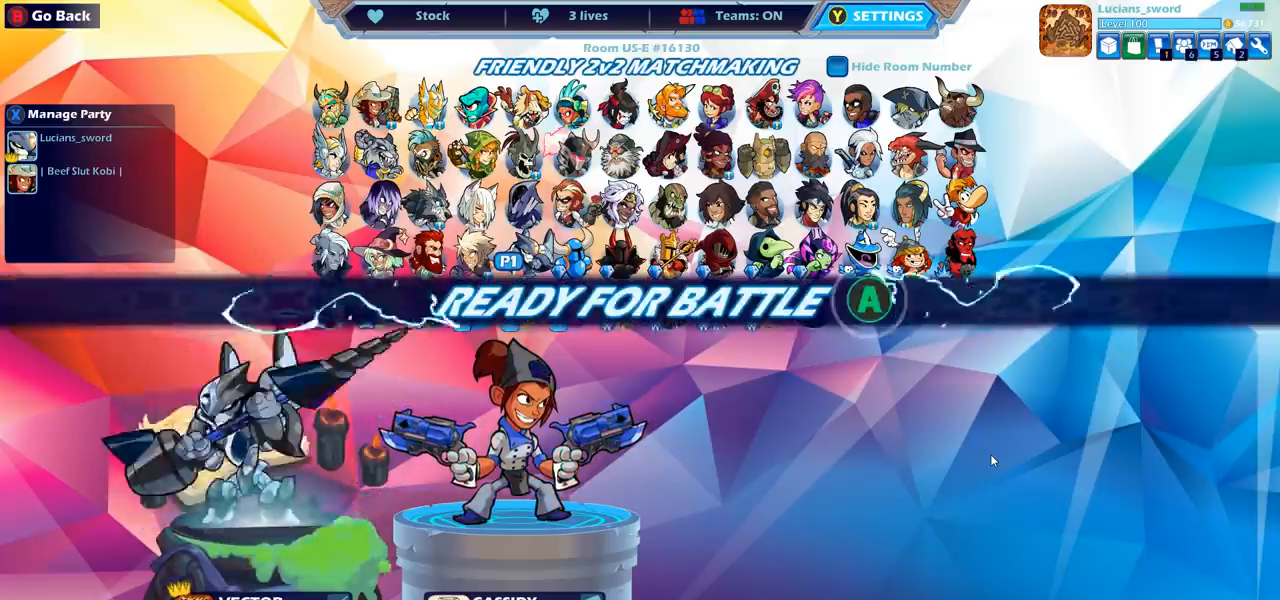
{"buttons": [], "left_stick": "center", "right_stick": "center", "events": [[133, "CROSS", "down"], [317, "CROSS", "up"]]}
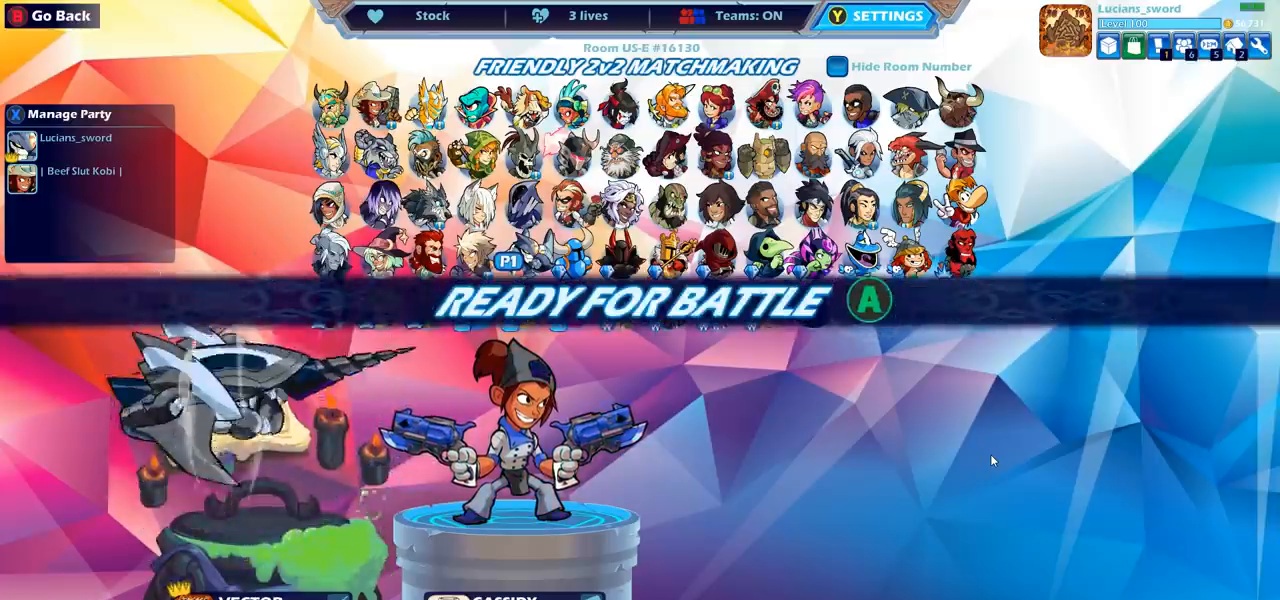
{"buttons": [], "left_stick": "center", "right_stick": "center", "events": []}
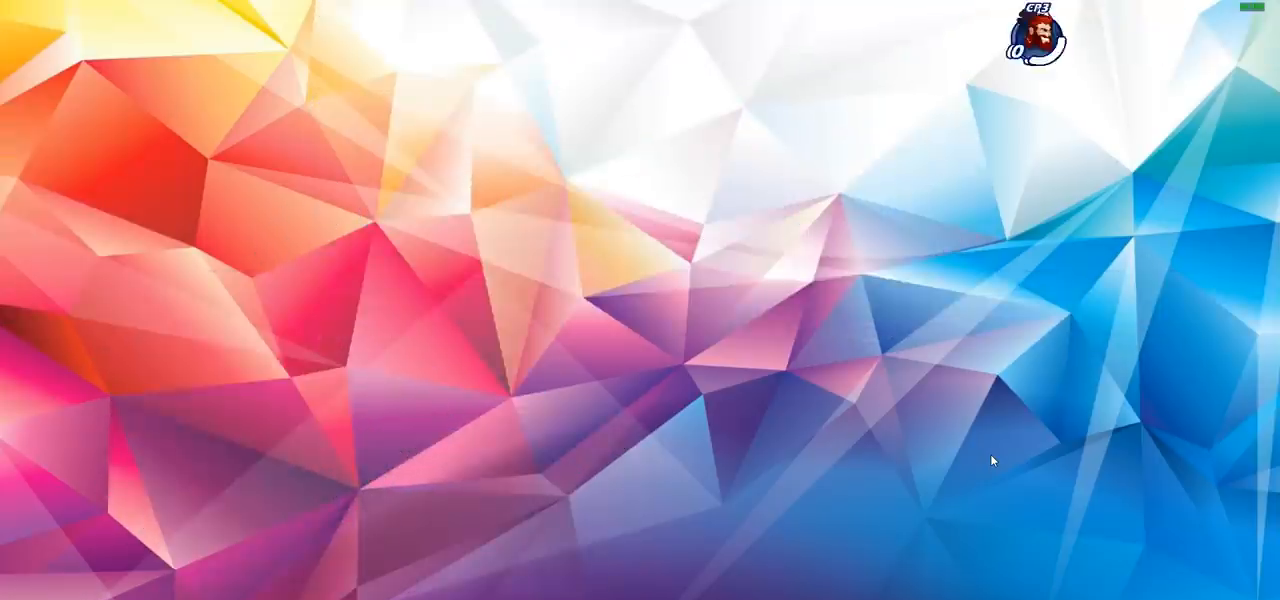
{"buttons": [], "left_stick": "center", "right_stick": "center", "events": []}
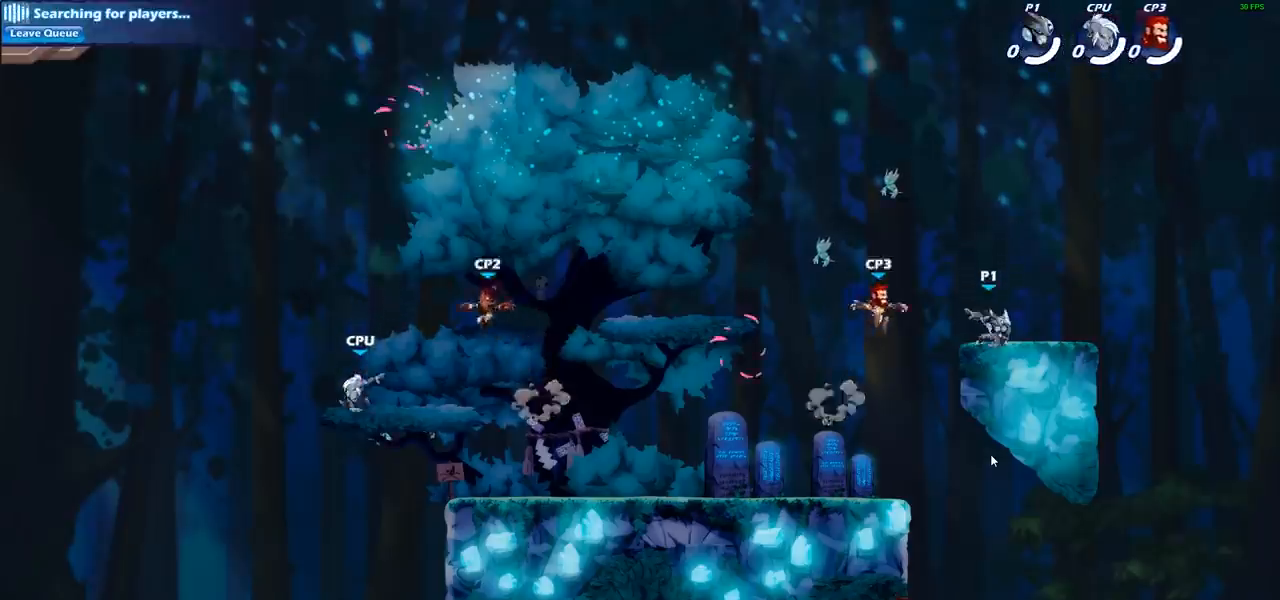
{"buttons": [], "left_stick": "center", "right_stick": "center", "events": []}
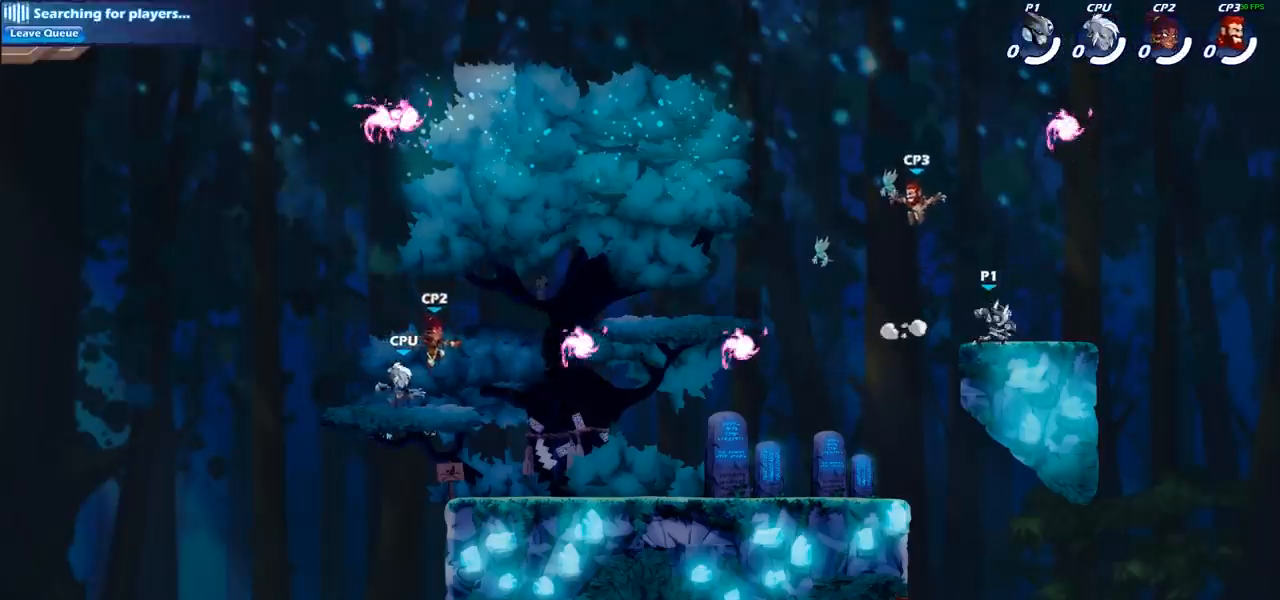
{"buttons": [], "left_stick": "center", "right_stick": "center", "events": []}
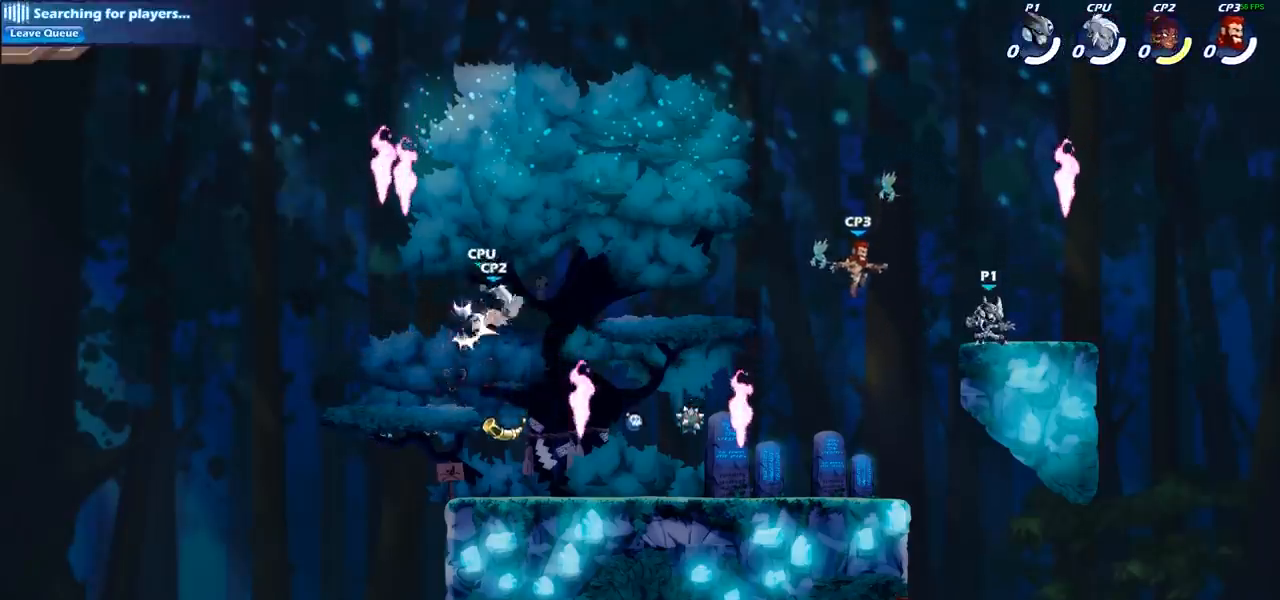
{"buttons": [], "left_stick": "center", "right_stick": "center", "events": [[67, "START", "down"], [183, "START", "up"], [233, "DPAD_UP", "down"], [317, "DPAD_UP", "up"], [333, "CROSS", "down"], [400, "CROSS", "up"]]}
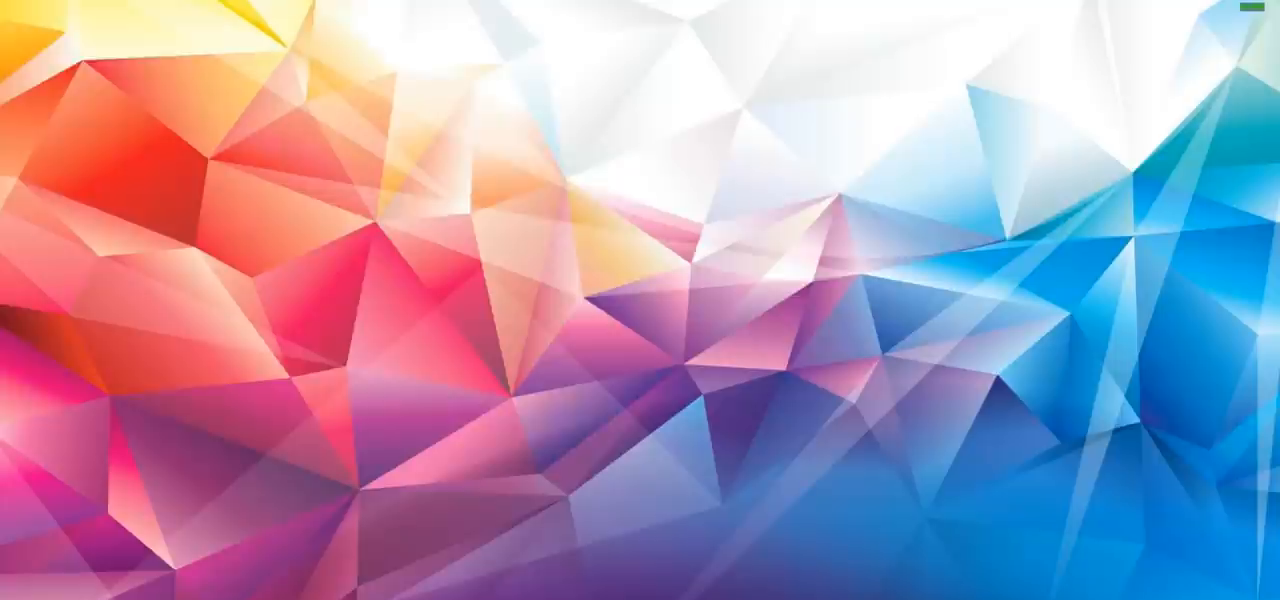
{"buttons": [], "left_stick": "center", "right_stick": "center", "events": []}
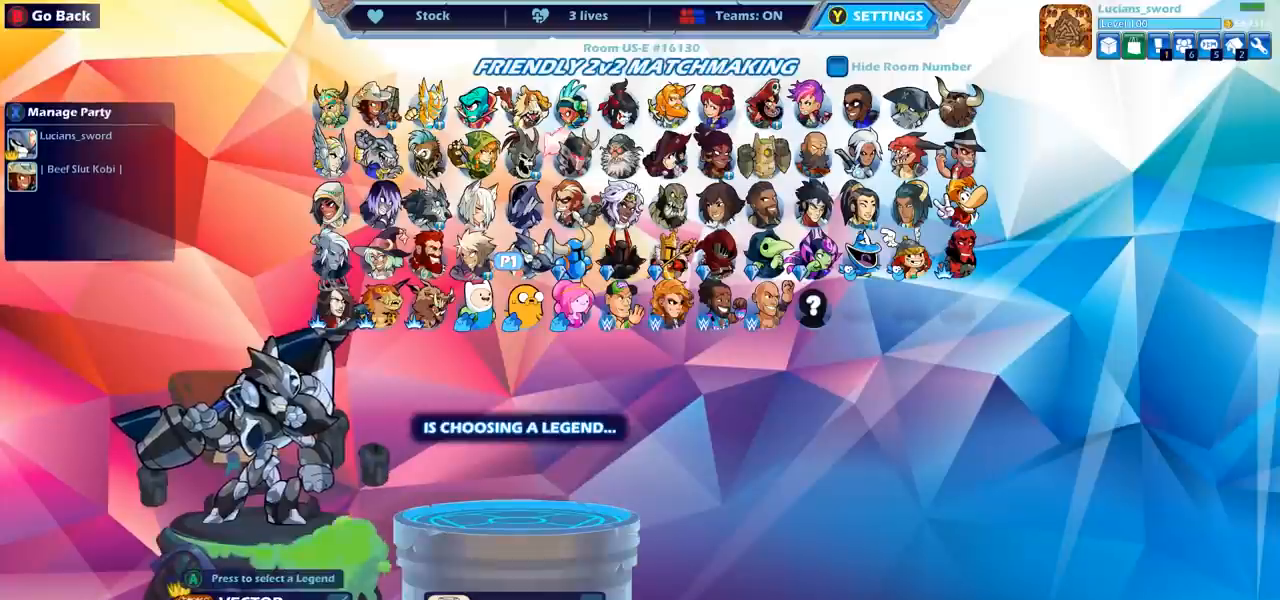
{"buttons": [], "left_stick": "center", "right_stick": "center", "events": [[200, "CROSS", "down"], [300, "CROSS", "up"]]}
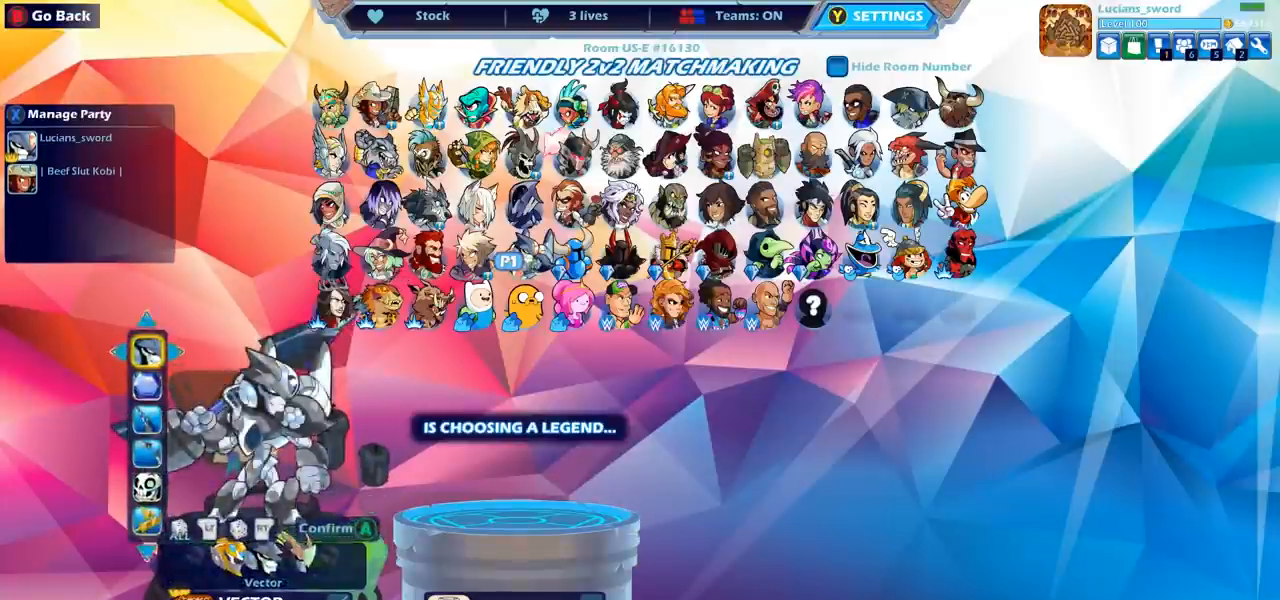
{"buttons": ["DPAD_DOWN"], "left_stick": "center", "right_stick": "center", "events": [[50, "DPAD_DOWN", "down"], [133, "DPAD_DOWN", "up"], [267, "DPAD_DOWN", "down"], [367, "DPAD_DOWN", "up"], [467, "DPAD_DOWN", "down"]]}
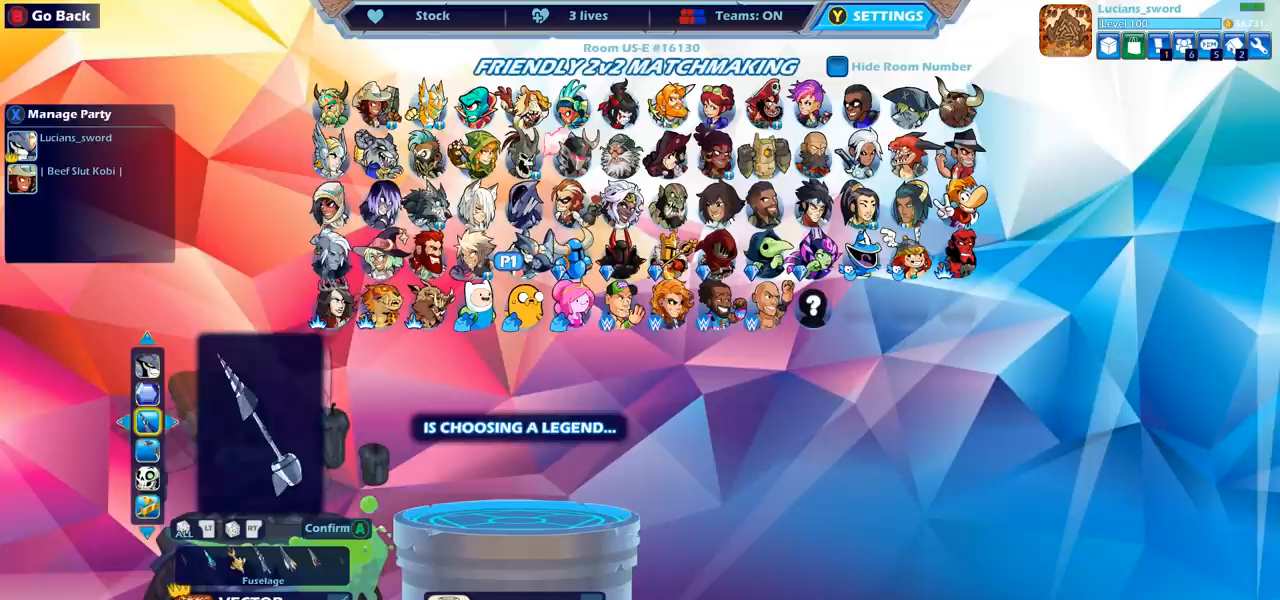
{"buttons": [], "left_stick": "center", "right_stick": "center", "events": [[50, "DPAD_DOWN", "up"], [250, "R2", "down"], [367, "R2", "up"]]}
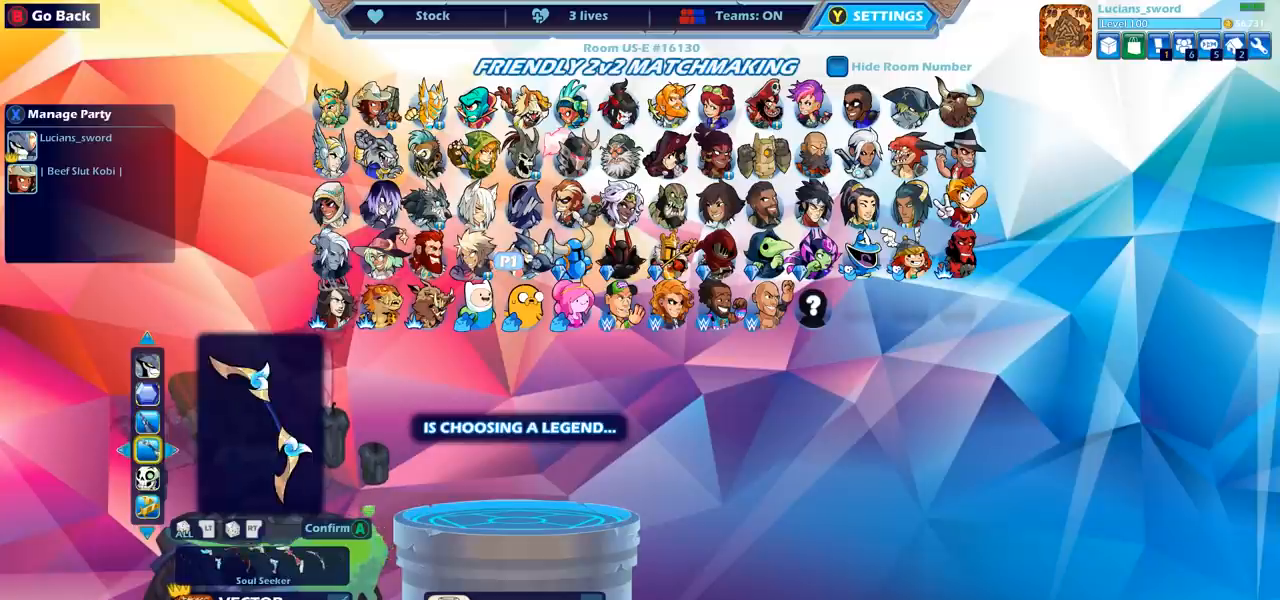
{"buttons": [], "left_stick": "center", "right_stick": "center", "events": [[383, "CROSS", "down"], [467, "CROSS", "up"]]}
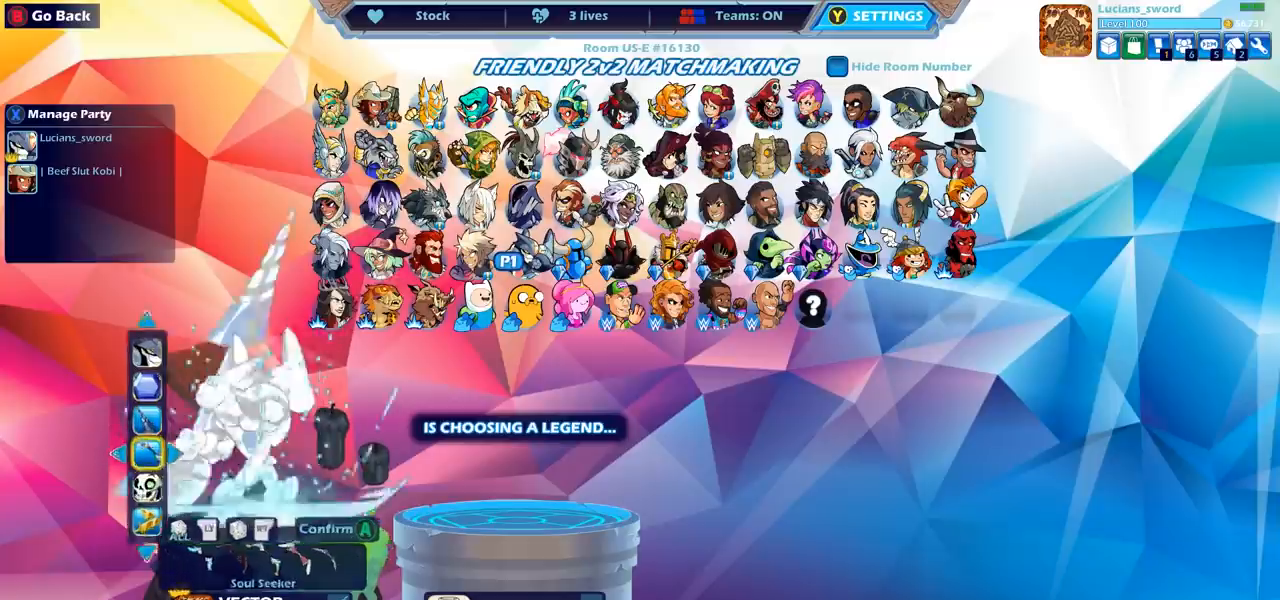
{"buttons": [], "left_stick": "center", "right_stick": "center", "events": [[83, "CROSS", "down"], [167, "CROSS", "up"], [233, "CROSS", "down"], [300, "CROSS", "up"], [400, "CROSS", "down"], [467, "CROSS", "up"]]}
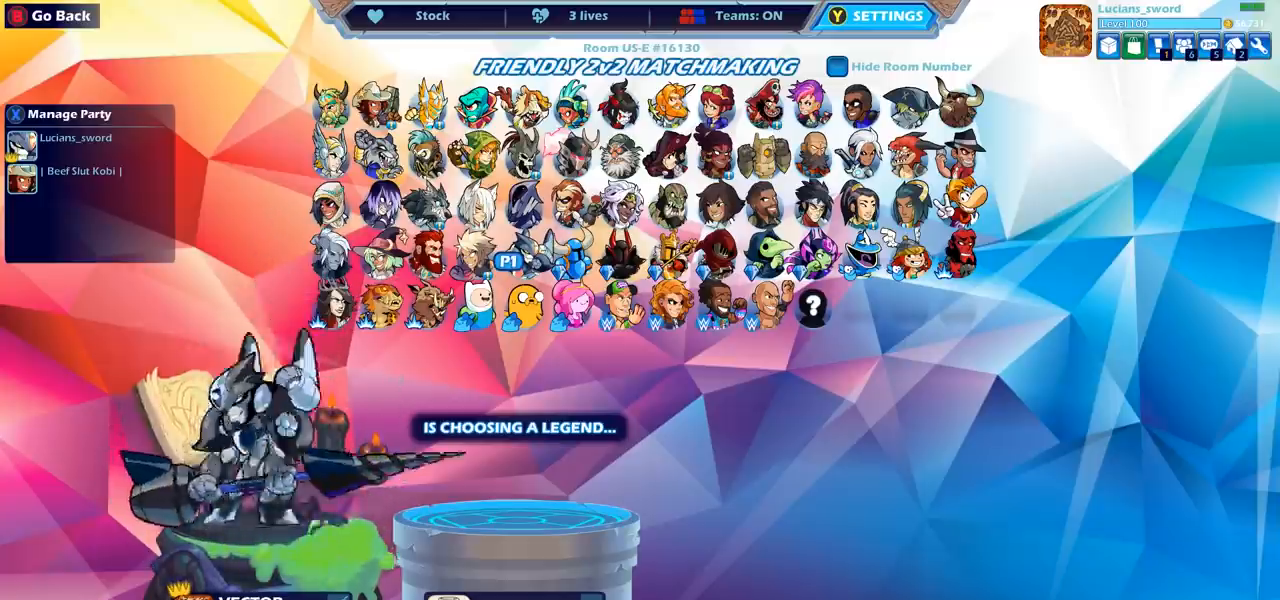
{"buttons": [], "left_stick": "center", "right_stick": "center", "events": []}
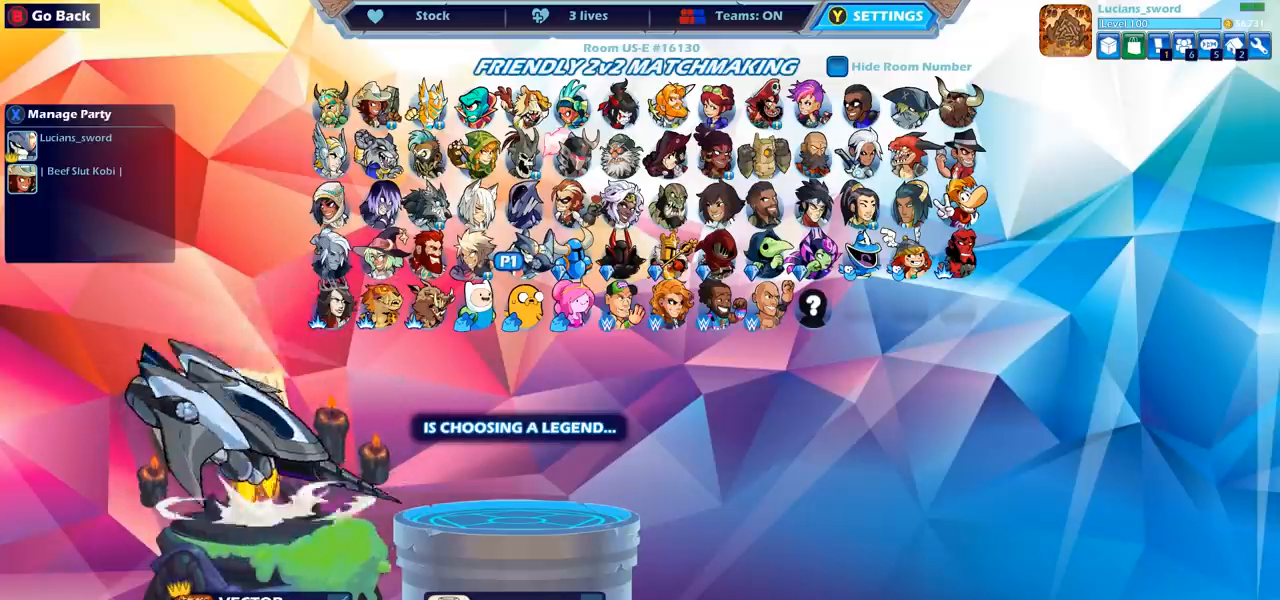
{"buttons": [], "left_stick": "center", "right_stick": "center", "events": []}
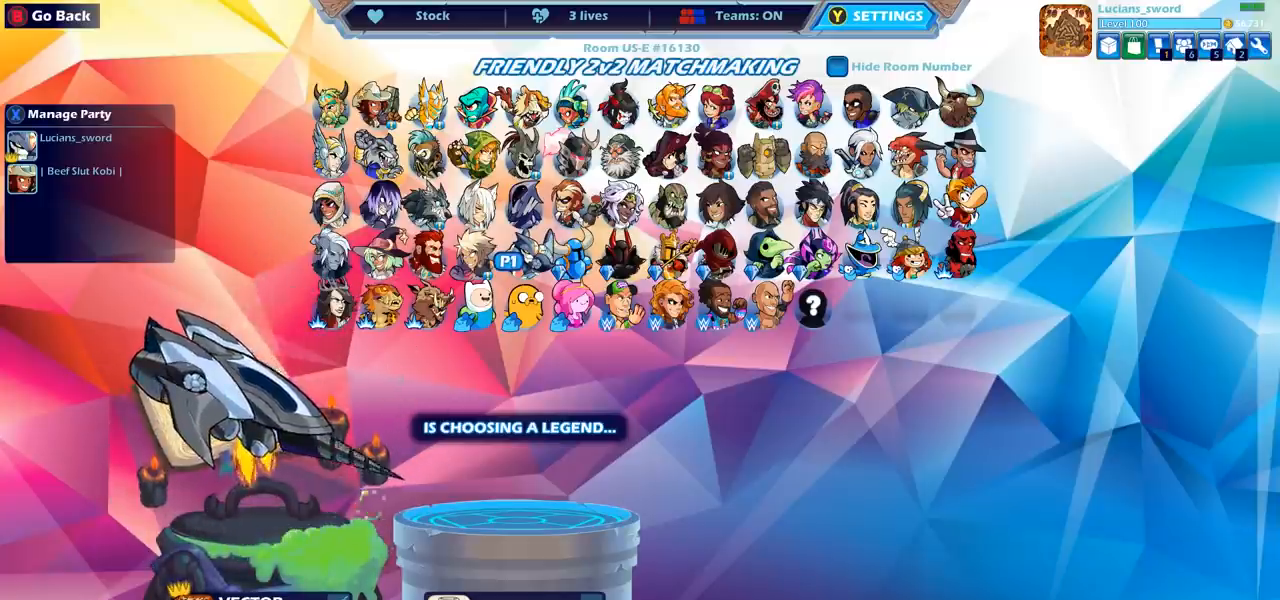
{"buttons": [], "left_stick": "center", "right_stick": "center", "events": []}
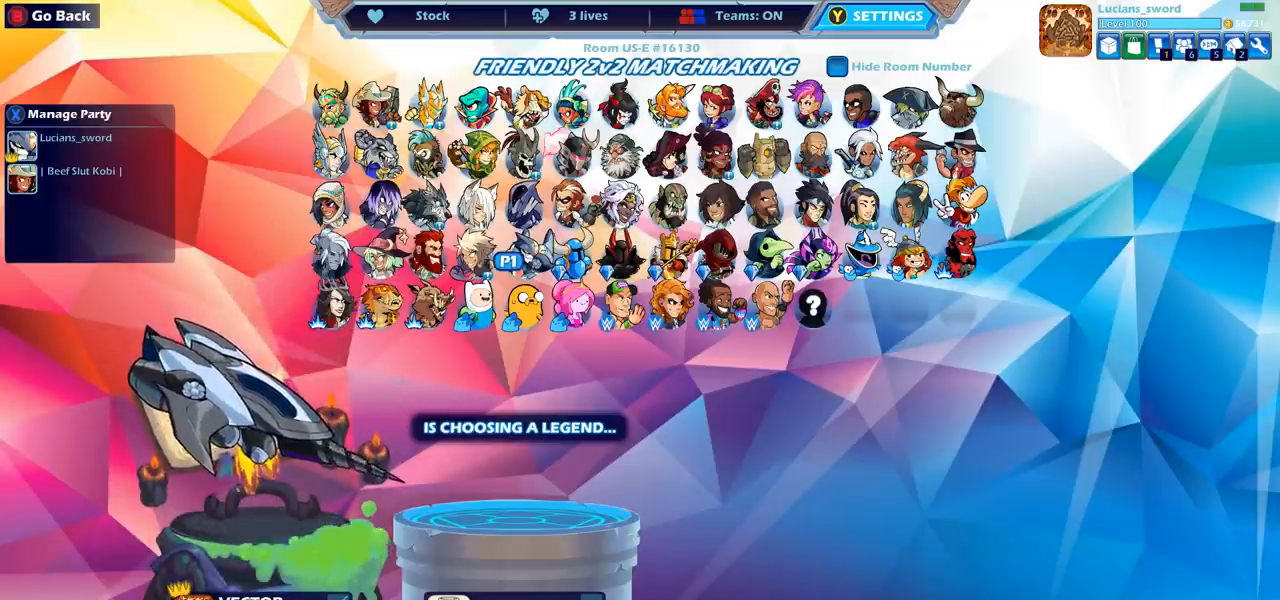
{"buttons": [], "left_stick": "center", "right_stick": "center", "events": []}
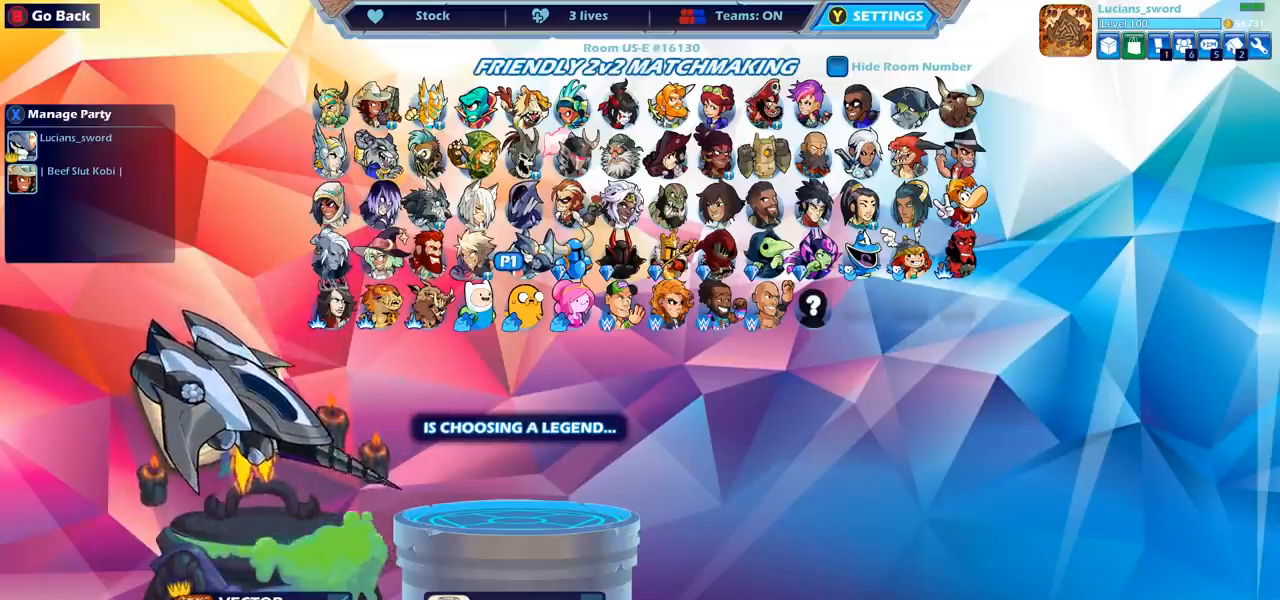
{"buttons": [], "left_stick": "center", "right_stick": "center", "events": []}
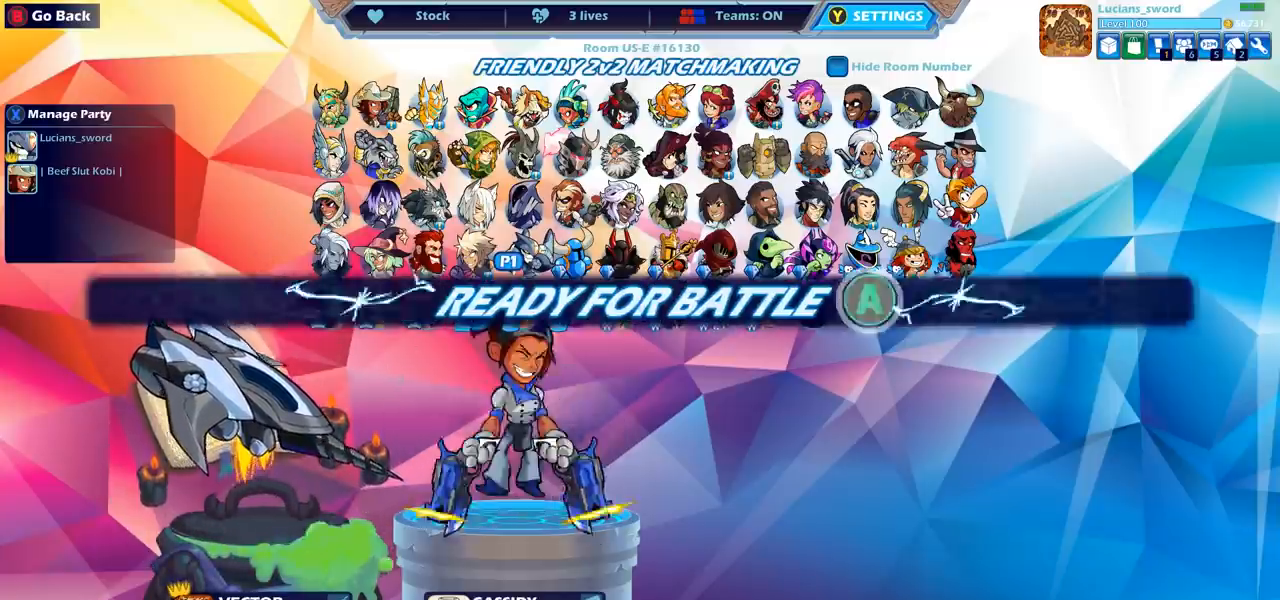
{"buttons": ["CROSS"], "left_stick": "center", "right_stick": "center", "events": [[267, "CROSS", "down"], [333, "CROSS", "up"], [450, "CROSS", "down"]]}